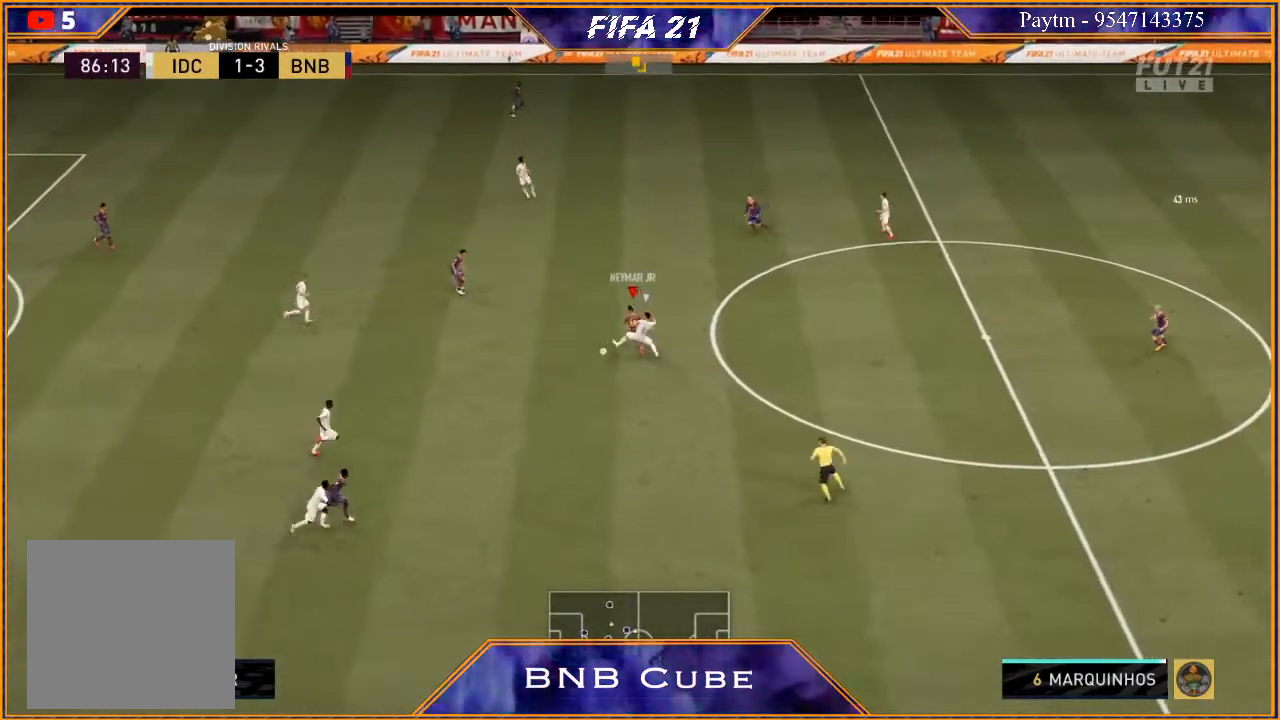
Gameplay with a controller (Xbox layout); each line is a JSON object with the inputs held at the frame after it. "events" lists button and stick changes between this image and that frame as [ms after this image, input, new state], when the widget could be followed in between. Not read: L3.
{"buttons": [], "left_stick": "left", "right_stick": "center", "events": [[167, "left_stick", "up-left"], [300, "left_stick", "left"], [500, "R2", "up"]]}
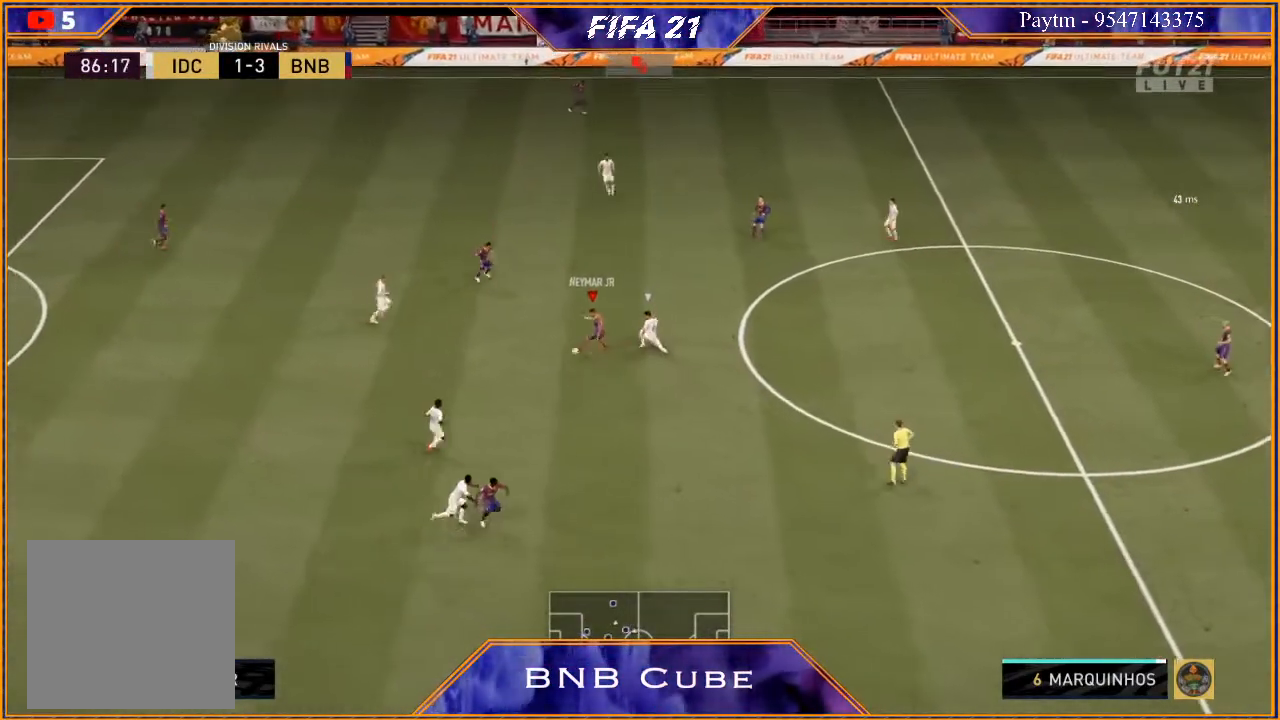
{"buttons": ["R2"], "left_stick": "up", "right_stick": "center"}
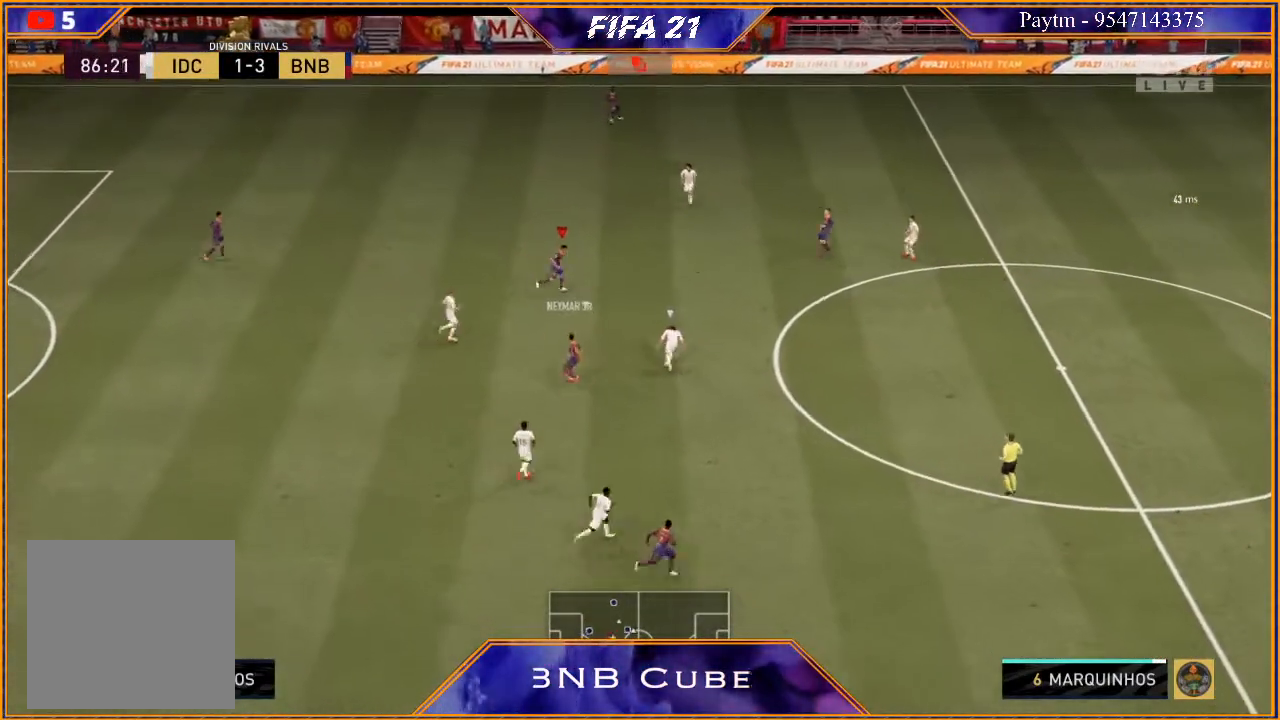
{"buttons": [], "left_stick": "center", "right_stick": "center", "events": [[33, "left_stick", "up-right"], [133, "R2", "up"], [433, "left_stick", "center"]]}
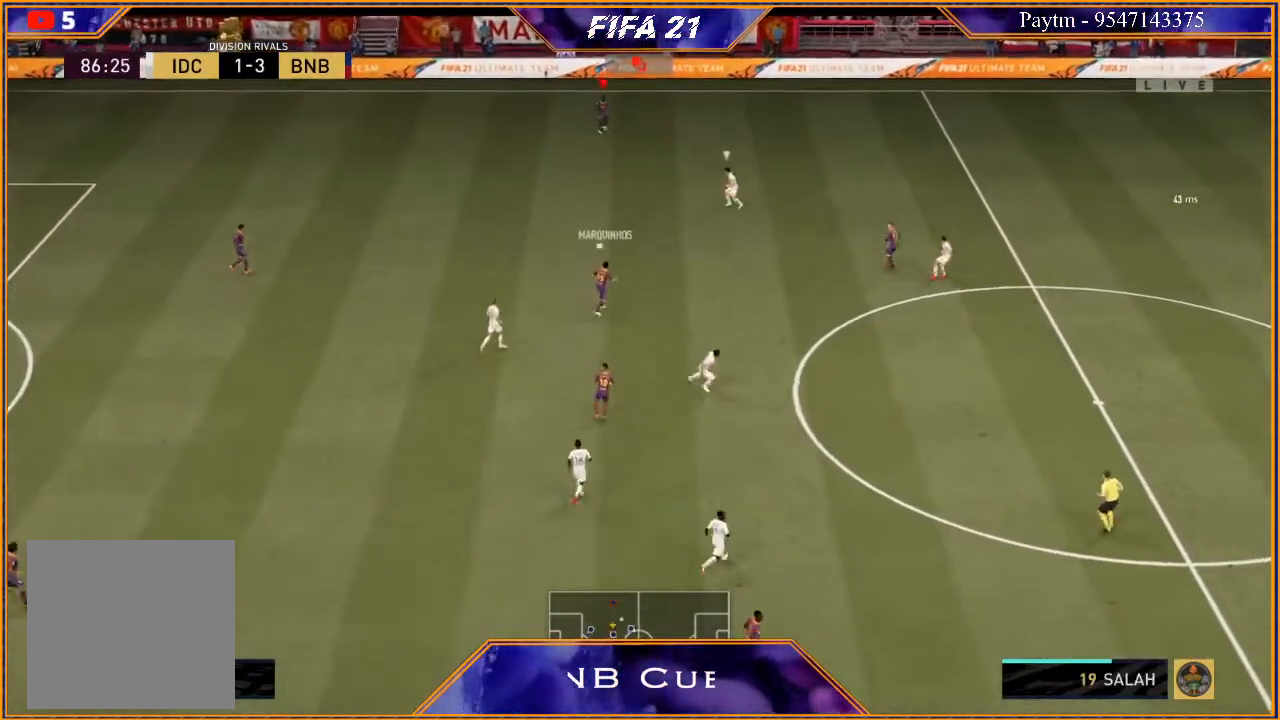
{"buttons": [], "left_stick": "right", "right_stick": "center", "events": [[100, "left_stick", "left"], [300, "left_stick", "down"], [400, "left_stick", "right"]]}
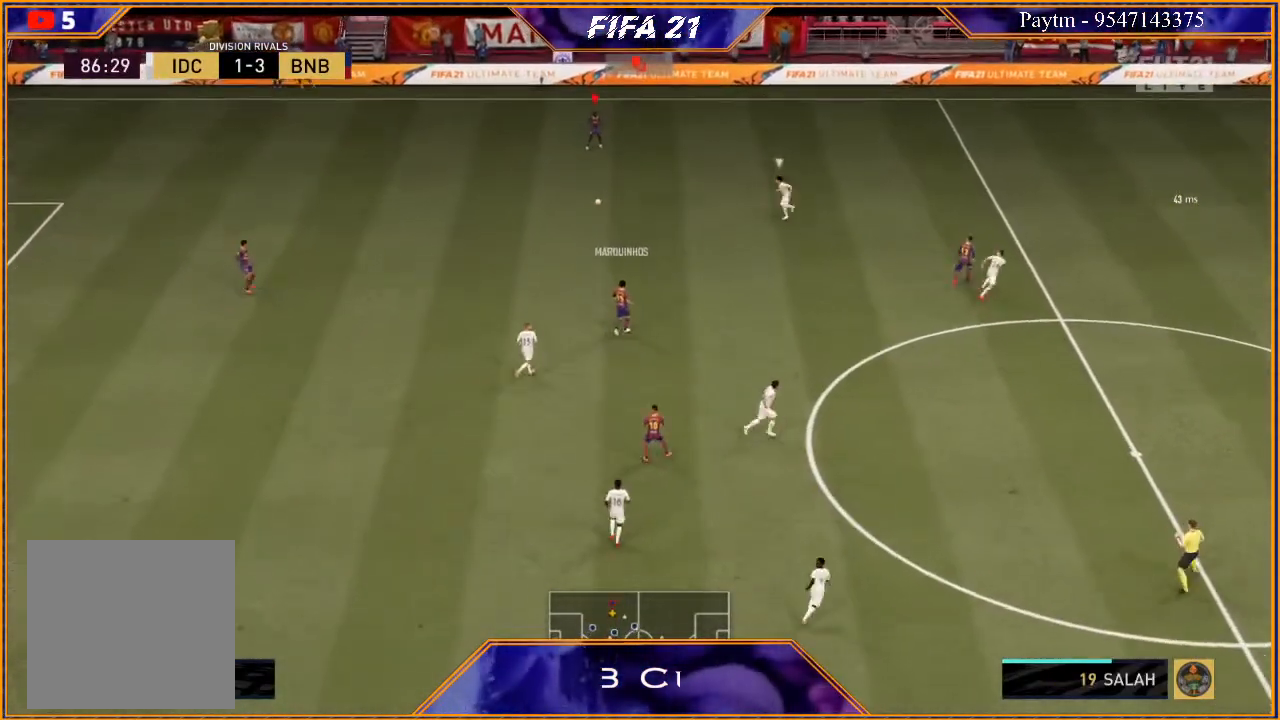
{"buttons": ["R2"], "left_stick": "right", "right_stick": "center", "events": [[133, "Y", "down"], [367, "Y", "up"], [500, "R2", "down"]]}
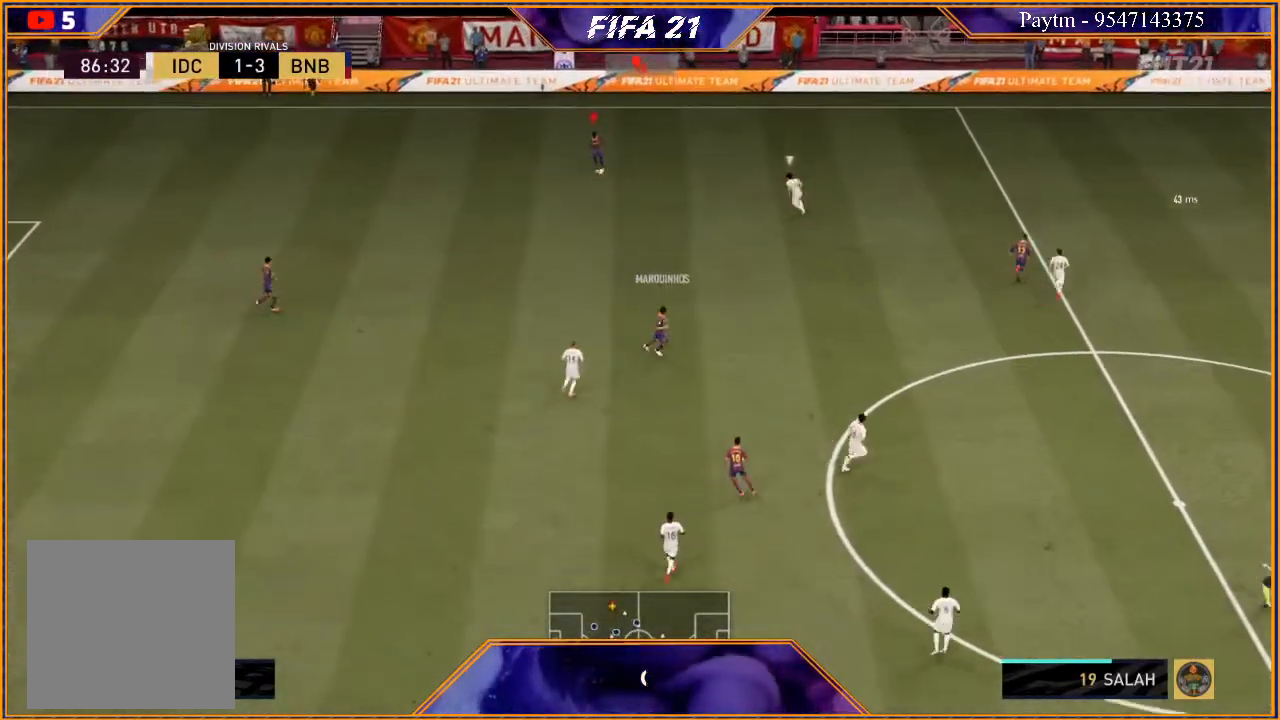
{"buttons": ["R2"], "left_stick": "right", "right_stick": "center", "events": []}
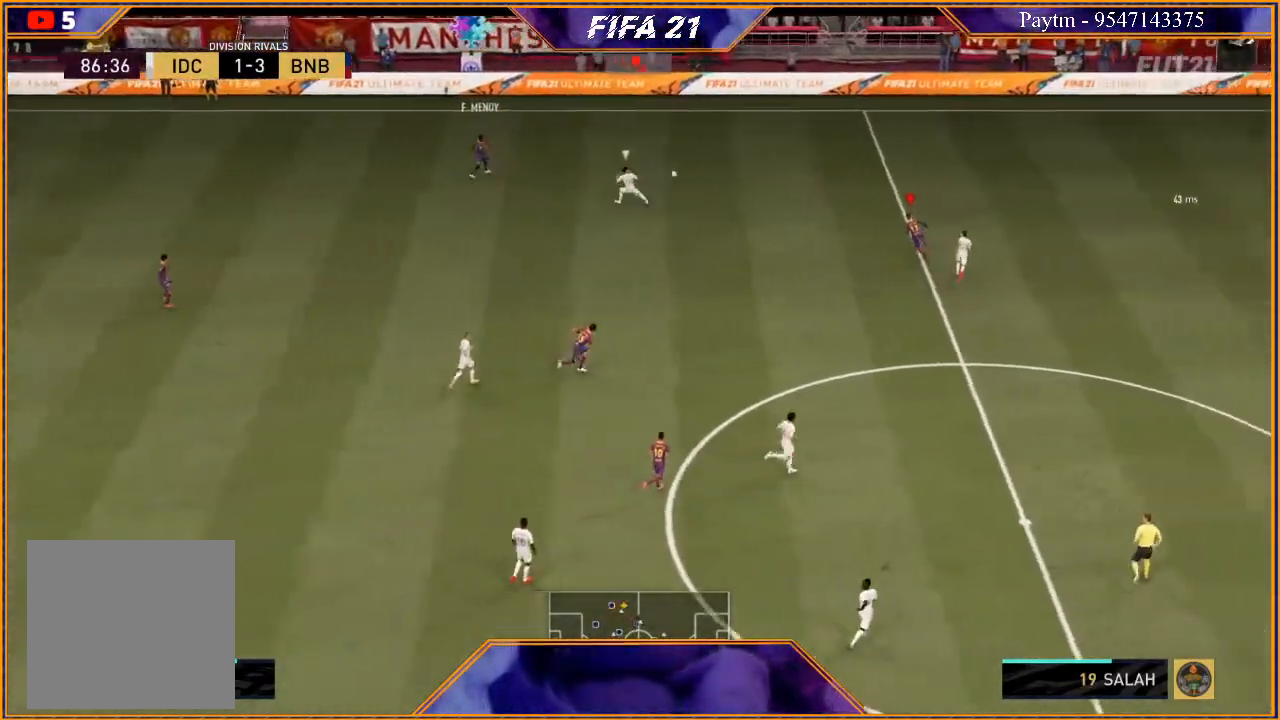
{"buttons": ["X"], "left_stick": "left", "right_stick": "center", "events": [[400, "left_stick", "center"], [467, "X", "down"], [467, "left_stick", "left"], [500, "R2", "up"]]}
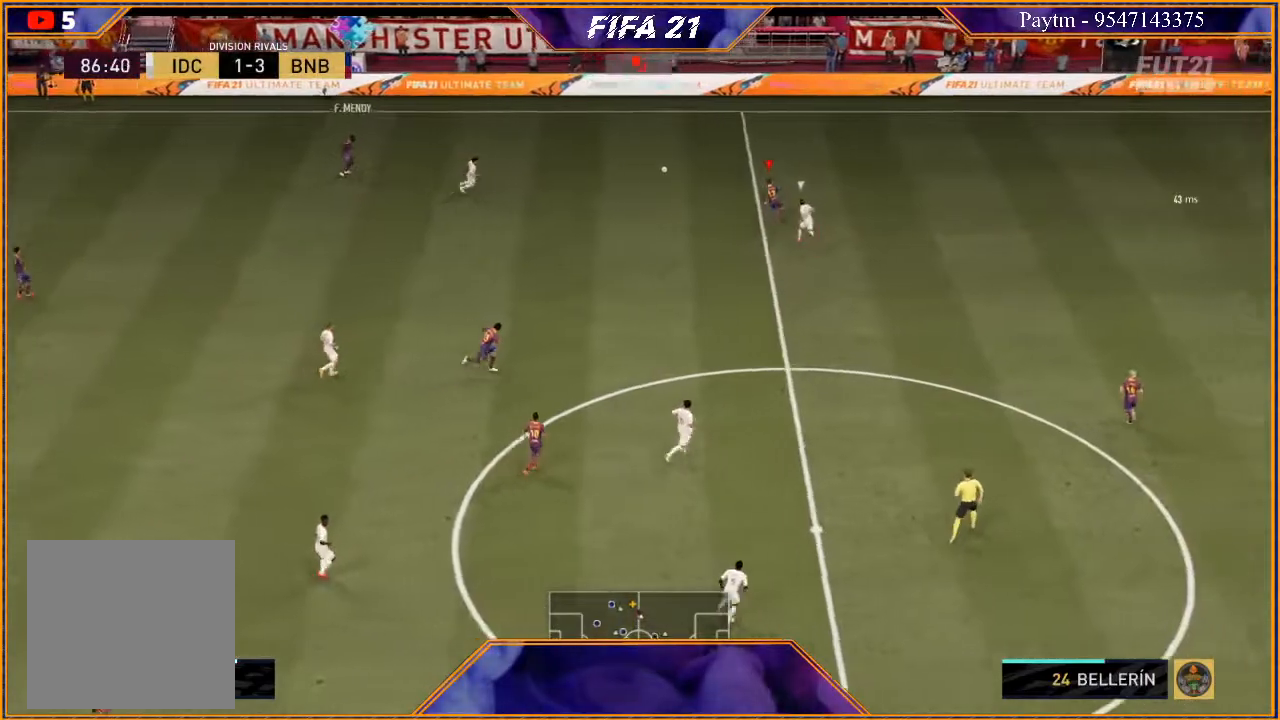
{"buttons": [], "left_stick": "down-left", "right_stick": "center", "events": [[33, "left_stick", "down-left"], [100, "X", "up"], [133, "A", "down"], [200, "A", "up"]]}
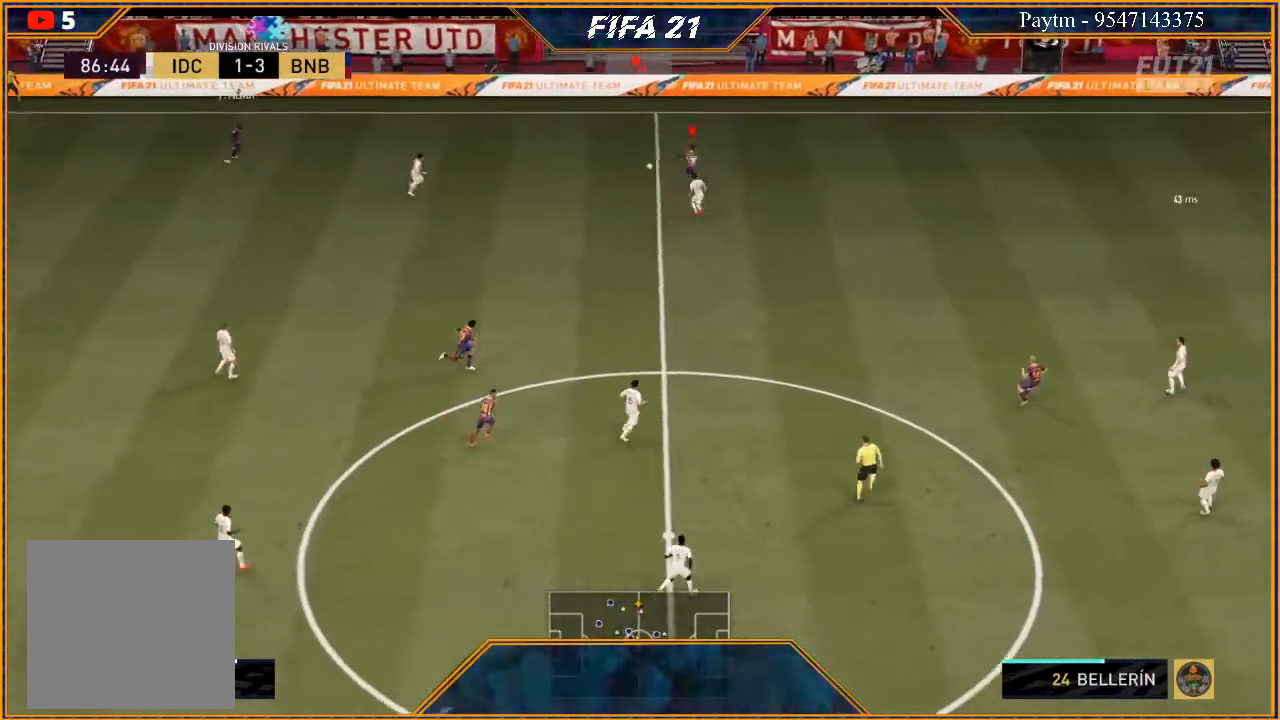
{"buttons": [], "left_stick": "down", "right_stick": "center", "events": [[500, "left_stick", "down"]]}
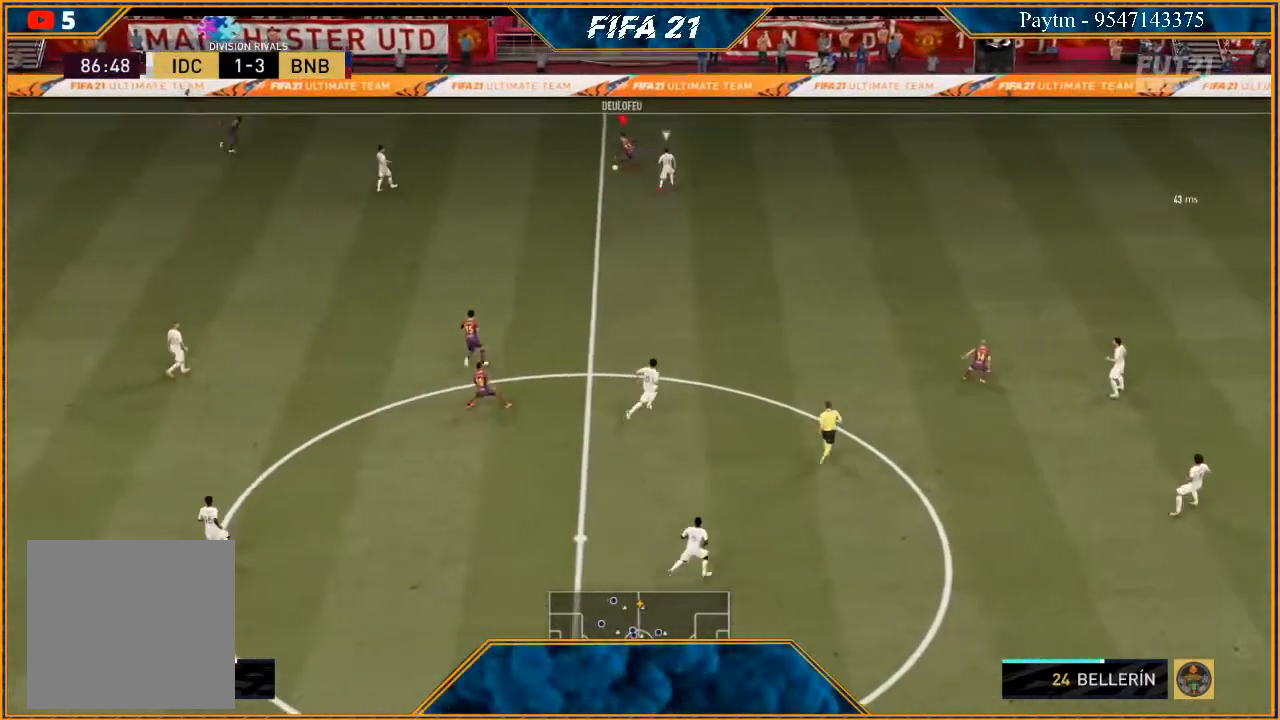
{"buttons": ["R2"], "left_stick": "down", "right_stick": "center", "events": [[33, "A", "down"], [167, "A", "up"], [267, "R2", "down"]]}
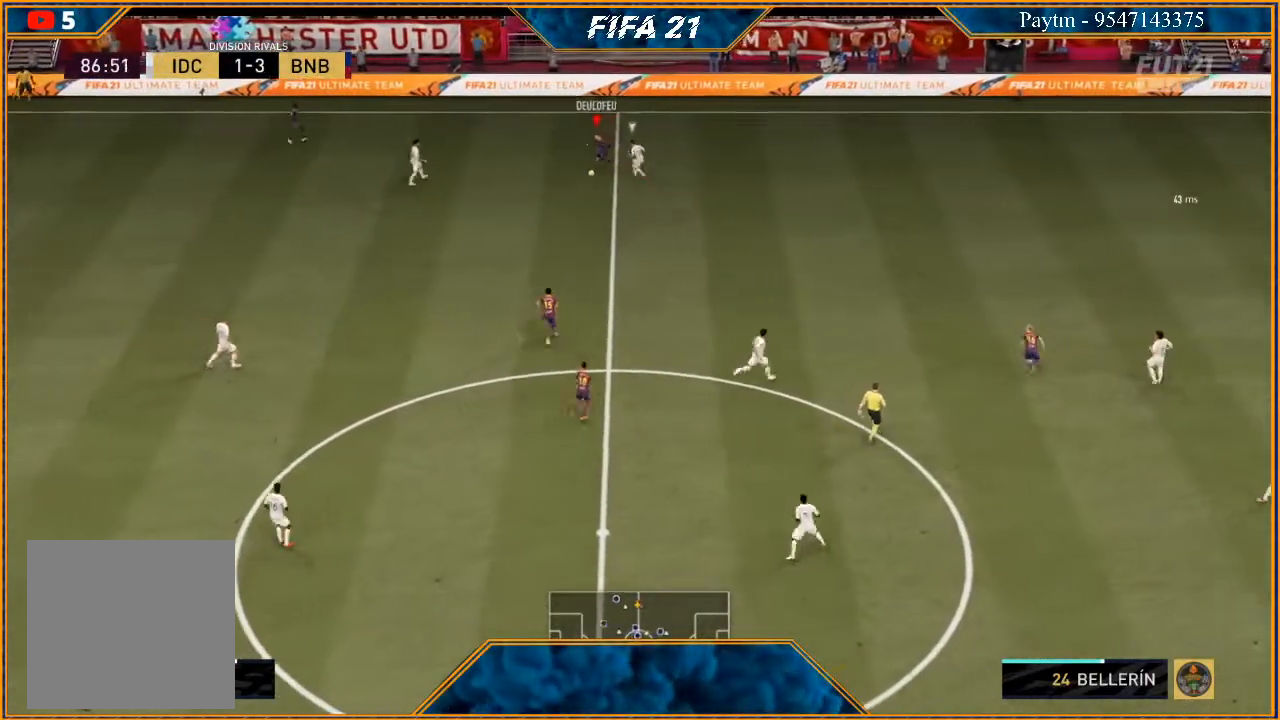
{"buttons": ["R2"], "left_stick": "up", "right_stick": "center", "events": [[100, "left_stick", "center"], [300, "left_stick", "up"]]}
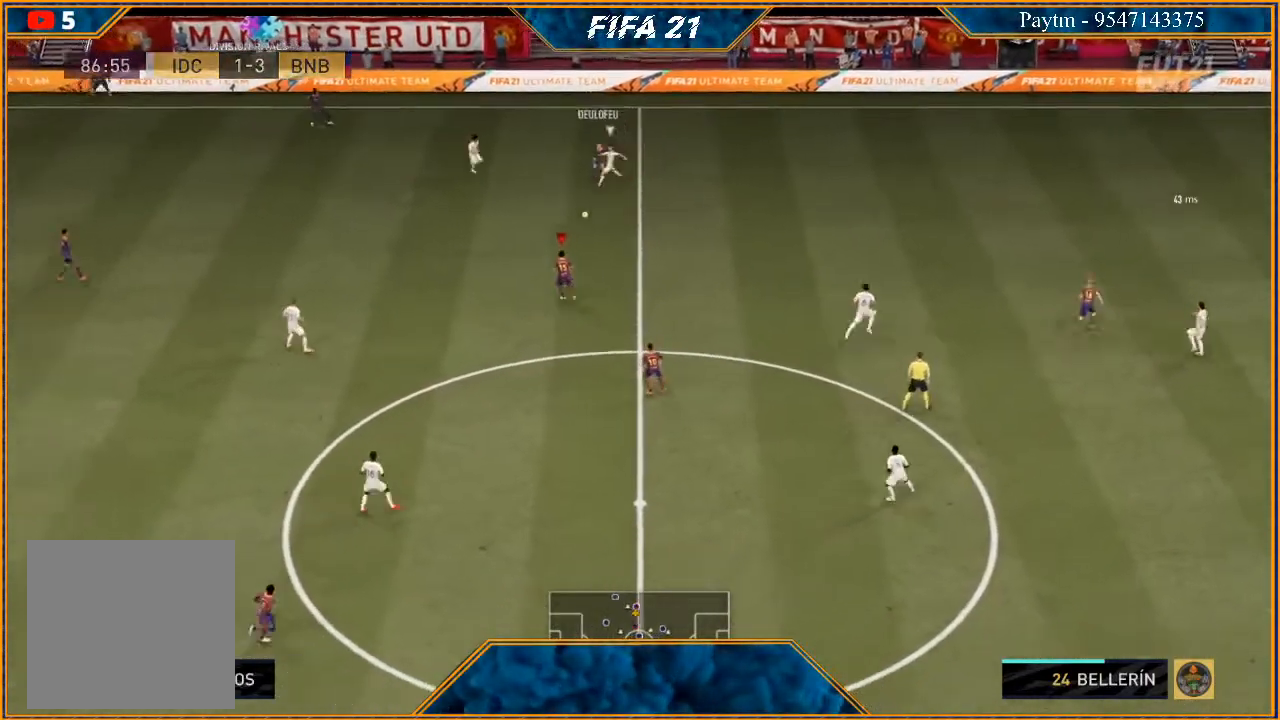
{"buttons": [], "left_stick": "right", "right_stick": "center", "events": [[33, "left_stick", "up-right"], [100, "R2", "up"], [133, "left_stick", "right"]]}
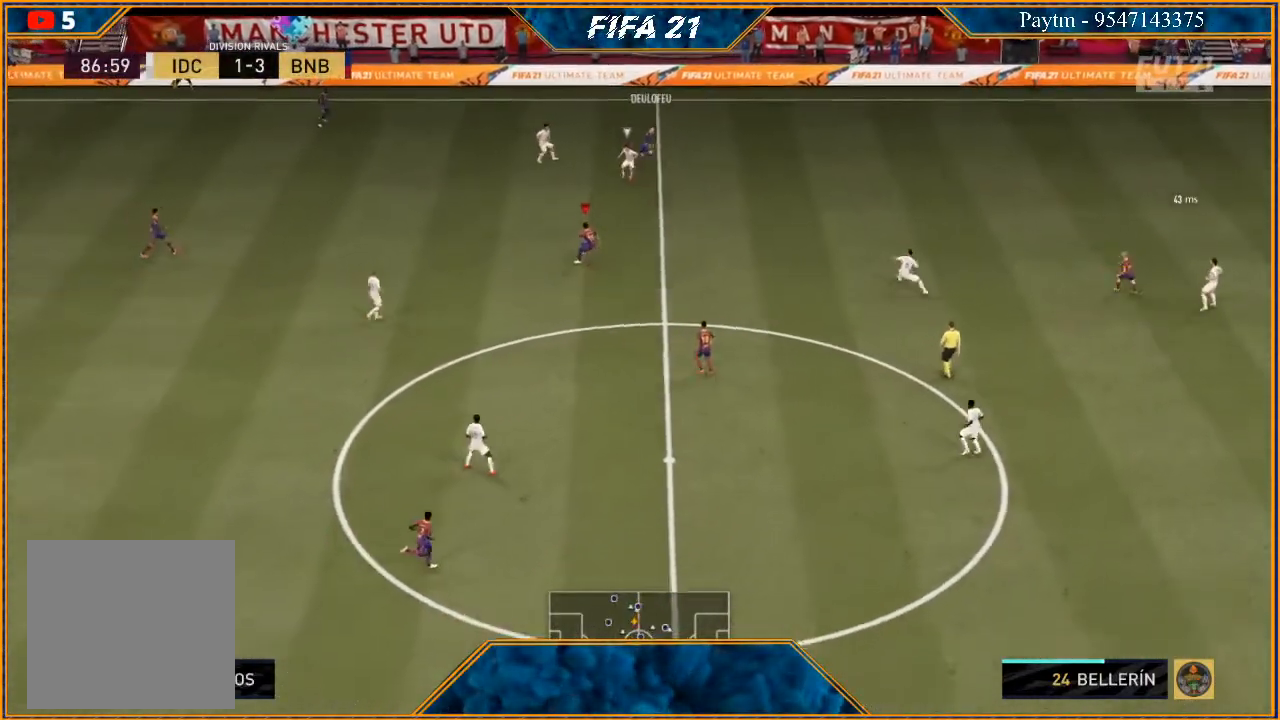
{"buttons": ["R2"], "left_stick": "up-right", "right_stick": "center", "events": [[267, "Y", "down"], [367, "Y", "up"], [433, "left_stick", "up-right"], [500, "R2", "down"]]}
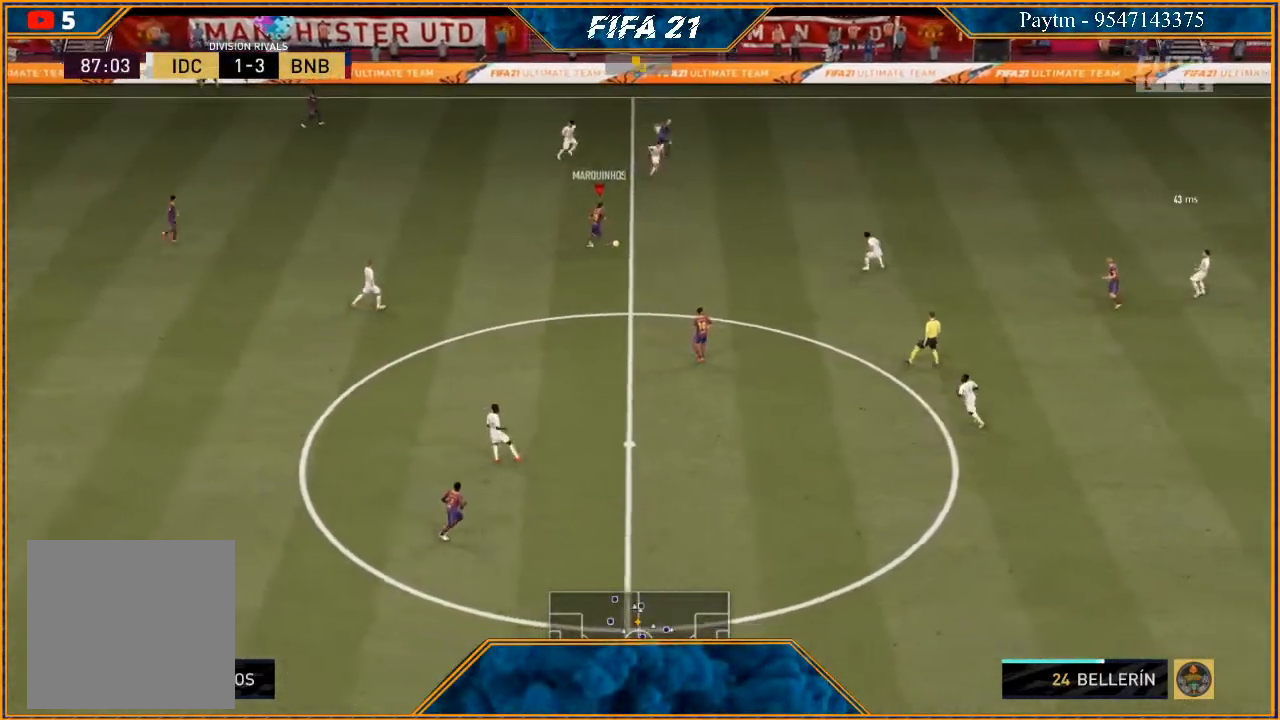
{"buttons": ["R2"], "left_stick": "up-right", "right_stick": "center", "events": []}
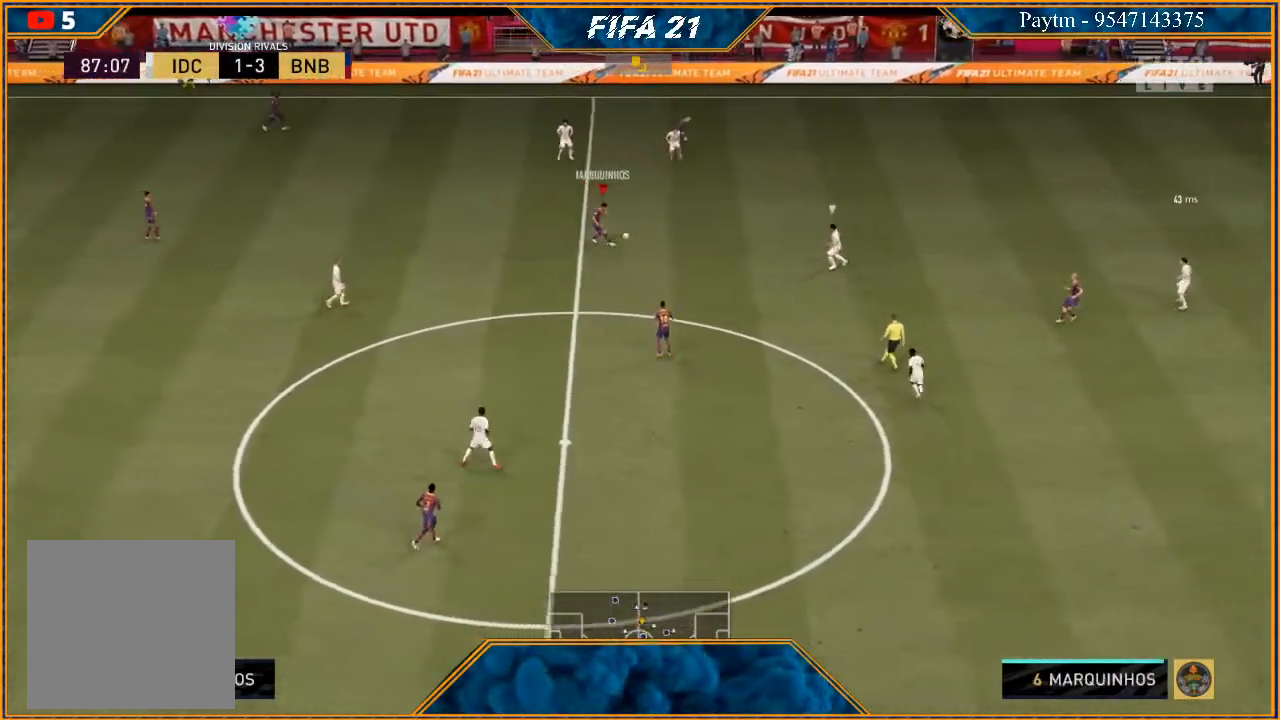
{"buttons": ["R2"], "left_stick": "right", "right_stick": "center", "events": [[33, "left_stick", "right"]]}
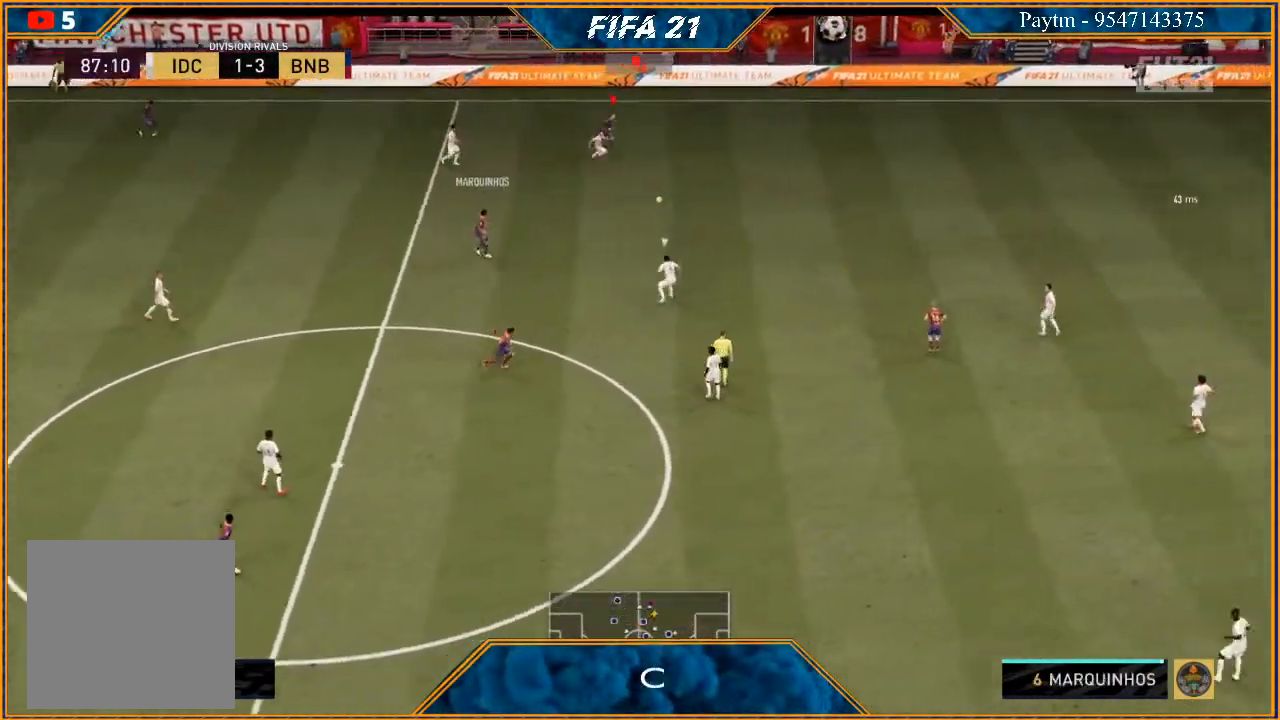
{"buttons": ["R2"], "left_stick": "right", "right_stick": "center", "events": []}
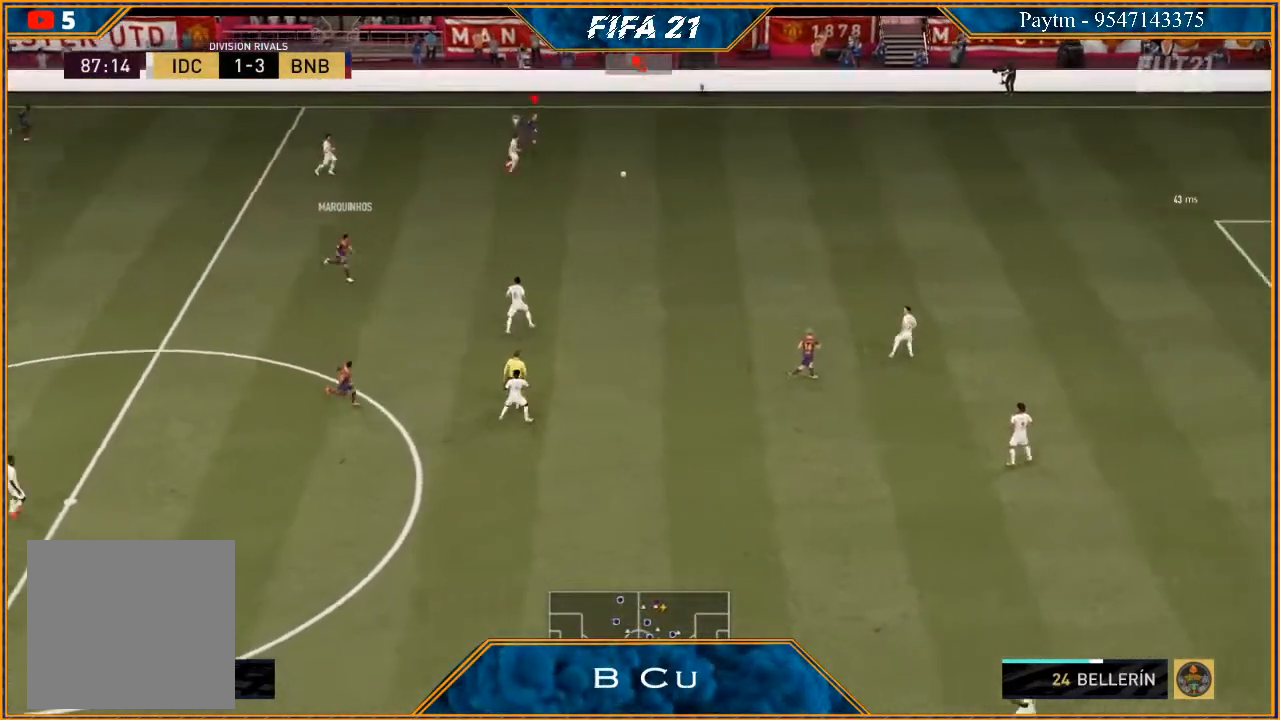
{"buttons": ["R2"], "left_stick": "right", "right_stick": "center", "events": []}
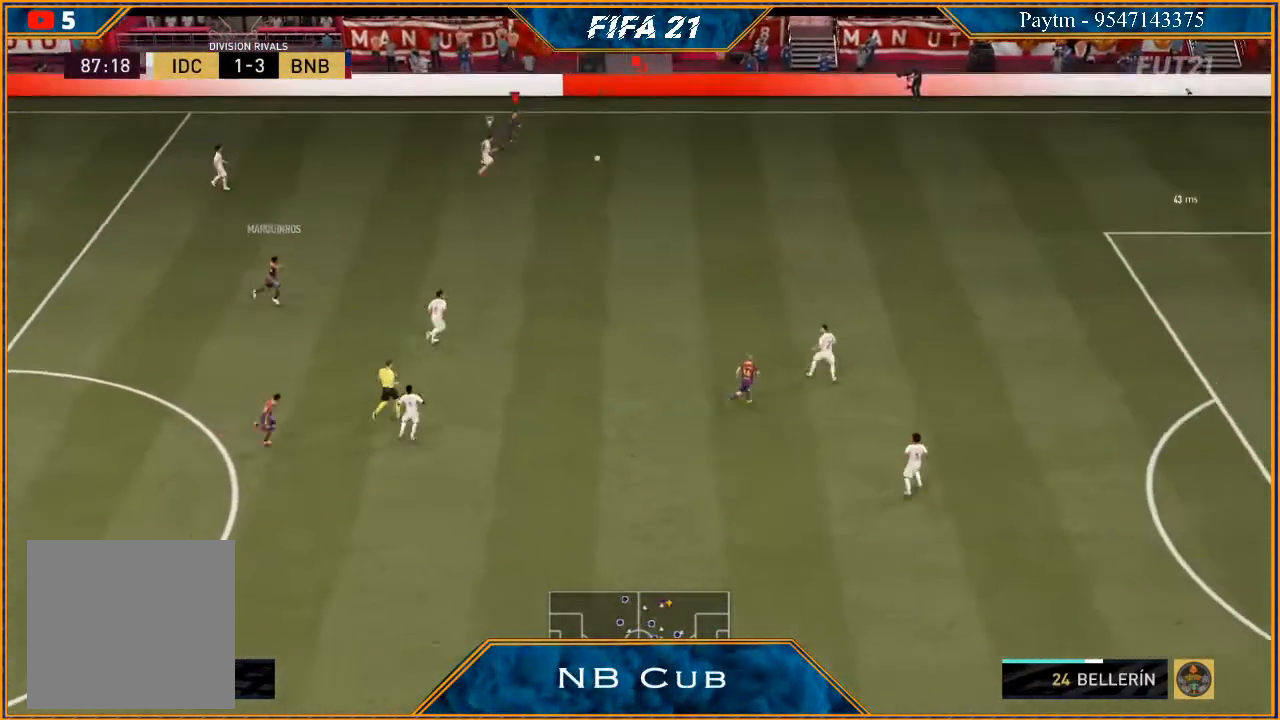
{"buttons": [], "left_stick": "center", "right_stick": "center", "events": [[33, "X", "down"], [133, "R2", "up"], [133, "X", "up"], [133, "left_stick", "center"], [200, "A", "down"], [267, "A", "up"]]}
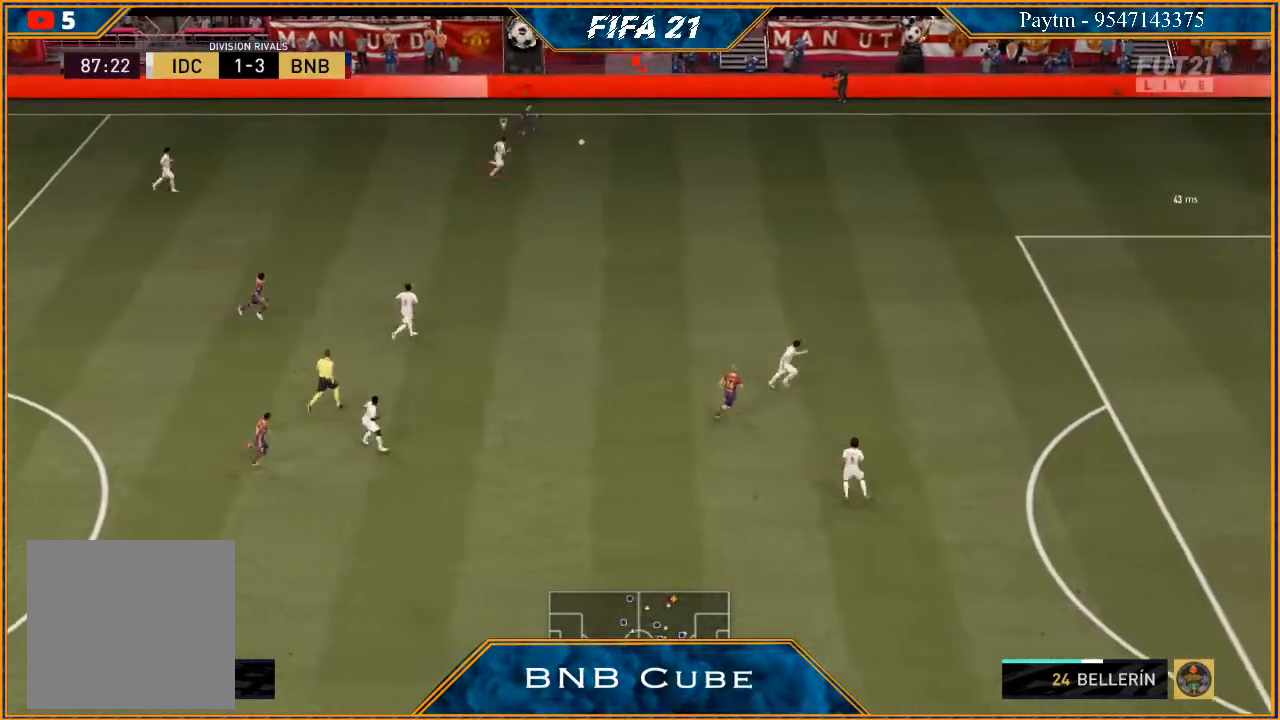
{"buttons": [], "left_stick": "left", "right_stick": "center", "events": [[467, "left_stick", "left"]]}
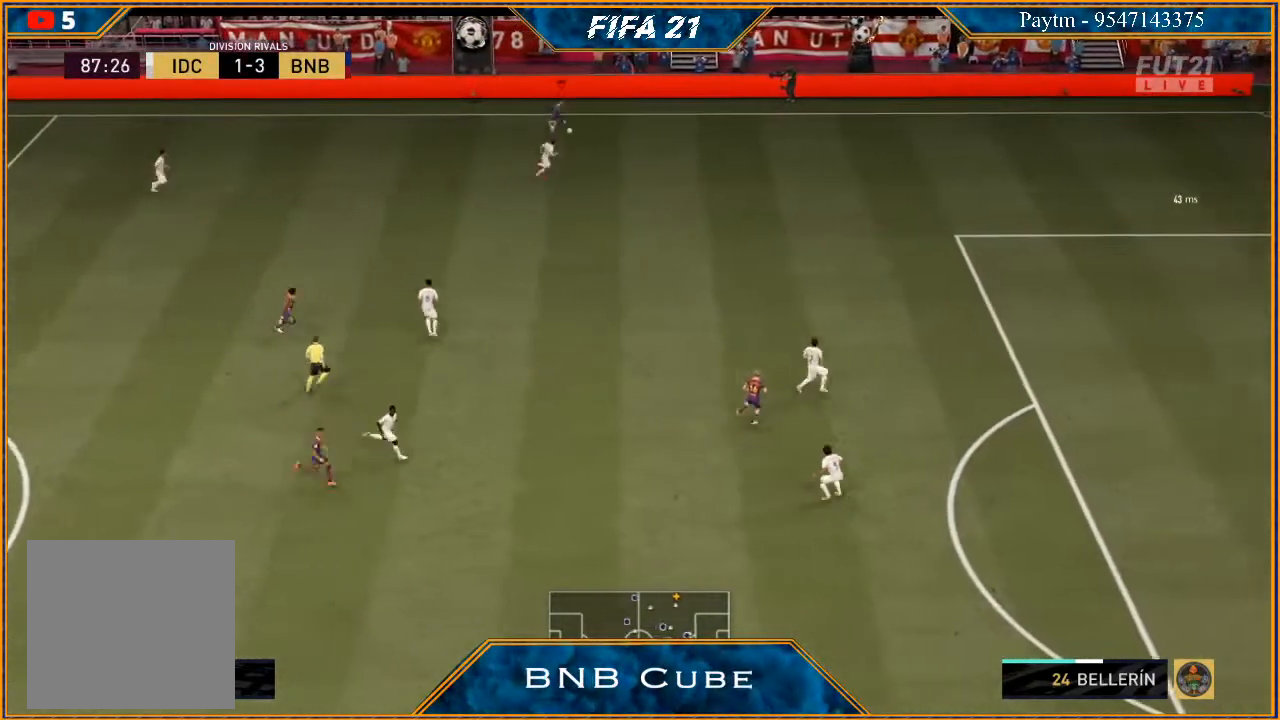
{"buttons": [], "left_stick": "left", "right_stick": "right", "events": [[333, "right_stick", "left"], [467, "right_stick", "right"]]}
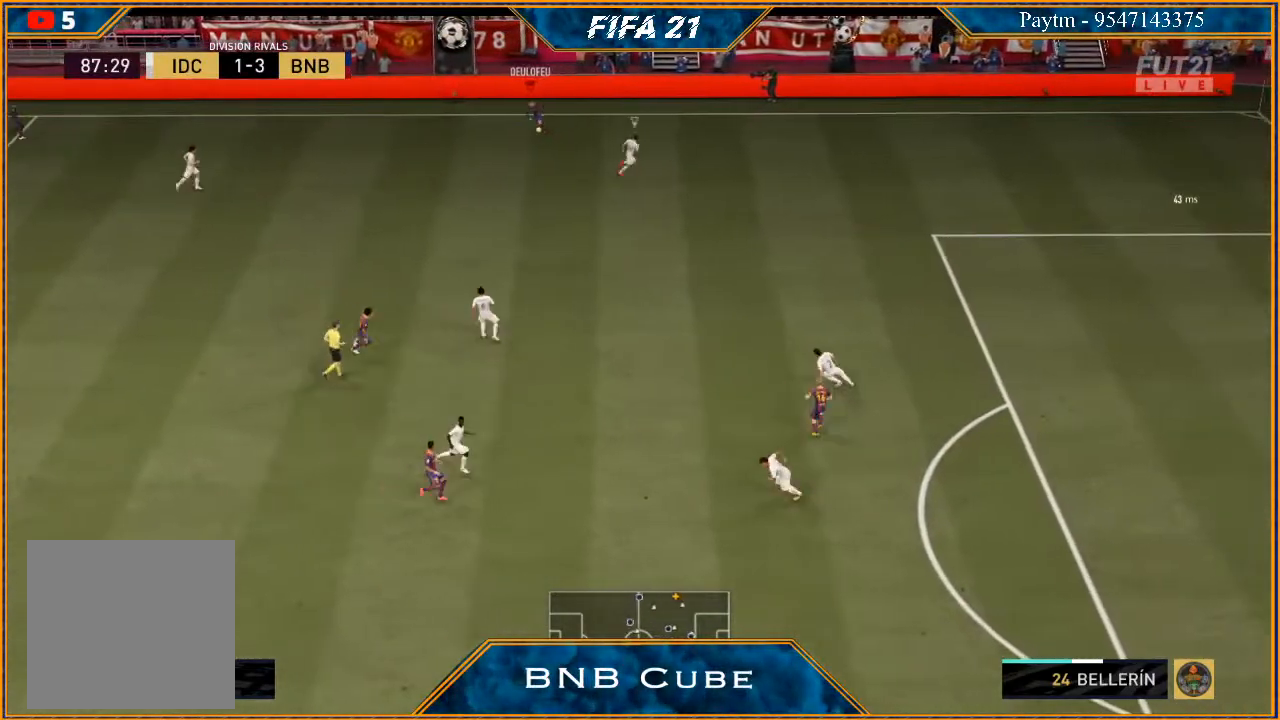
{"buttons": [], "left_stick": "down-left", "right_stick": "down", "events": [[67, "right_stick", "center"], [400, "left_stick", "down-left"], [400, "right_stick", "down"]]}